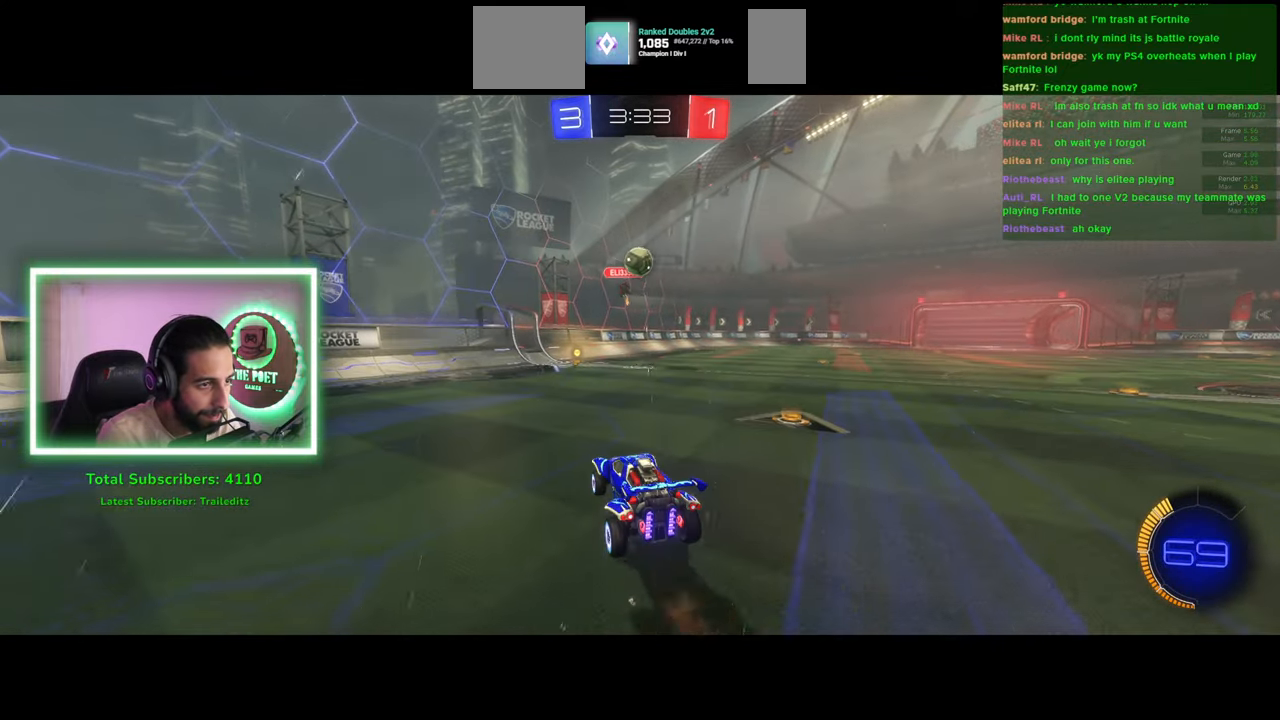
Gameplay with keyboard and mouse; each line is a JSON object with the keys and mouse buttons held at the frame after it. "events" lists presses ("down") and releases ("up") of "a", "ctrl", "d", "e", "q", "s", "shift", "space", "w", "mouse_left", "mouse_wheel", "mouse_right", "mouse_mb4" and "mouse_mb5" between this image and that frame as [ms after this image, input, new state], when the widget could be followed in between. "mouse_left", "mouse_wheel", "mouse_right", "mouse_mb4", "mouse_mb5" = the "left", "wheel", "right", "mb4", "mb5" buttons of the "mouse" list. No other keys are recorded. "wheel" means that the mouse wheel is clicked or scrolled. Mouse movement is not recorded.
{"keys": ["d"], "mouse": [], "events": [[50, "d", "down"], [150, "mouse_right", "down"], [216, "mouse_left", "up"], [316, "mouse_right", "up"]]}
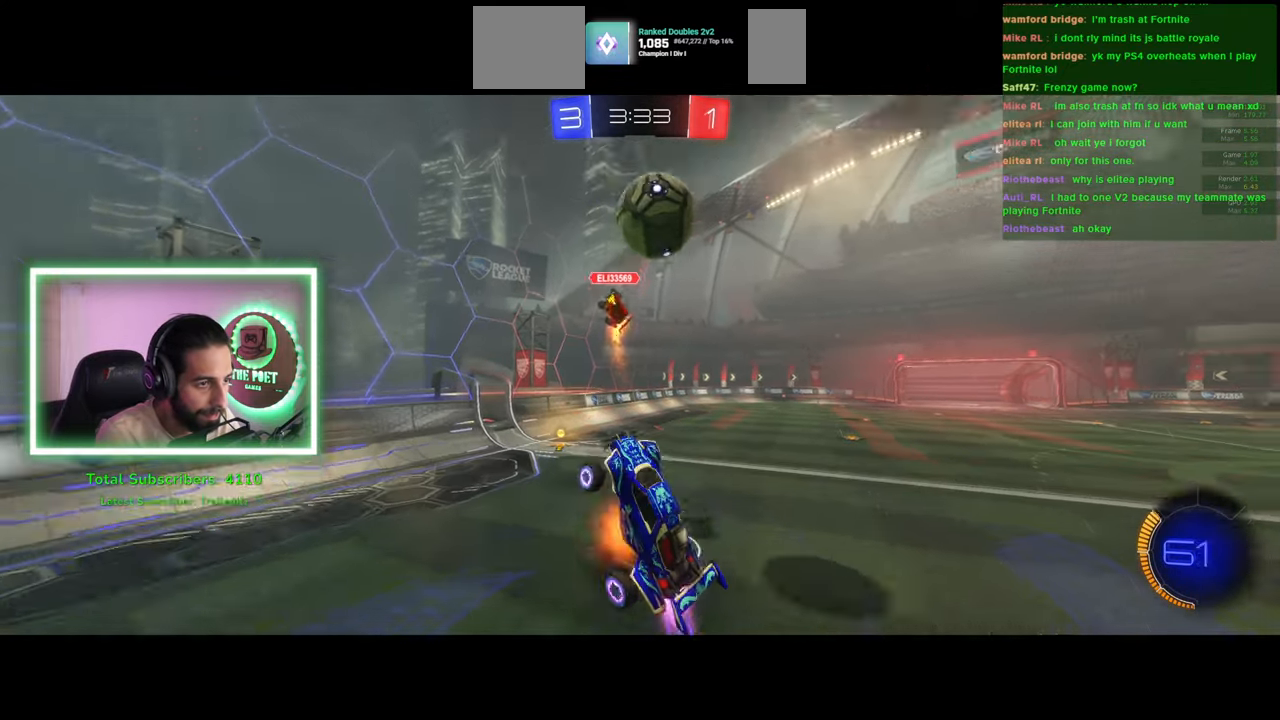
{"keys": ["a"], "mouse": [], "events": [[100, "d", "up"], [133, "a", "down"]]}
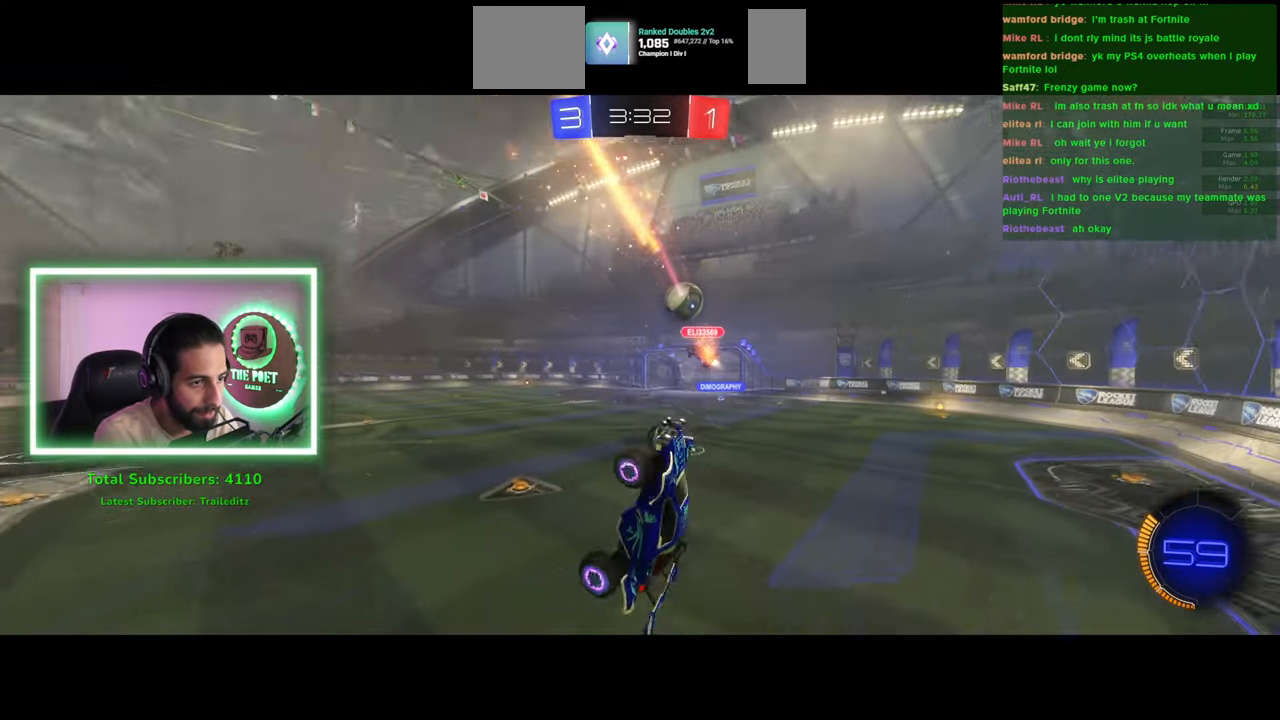
{"keys": ["a"], "mouse": [], "events": [[50, "a", "up"], [350, "a", "down"]]}
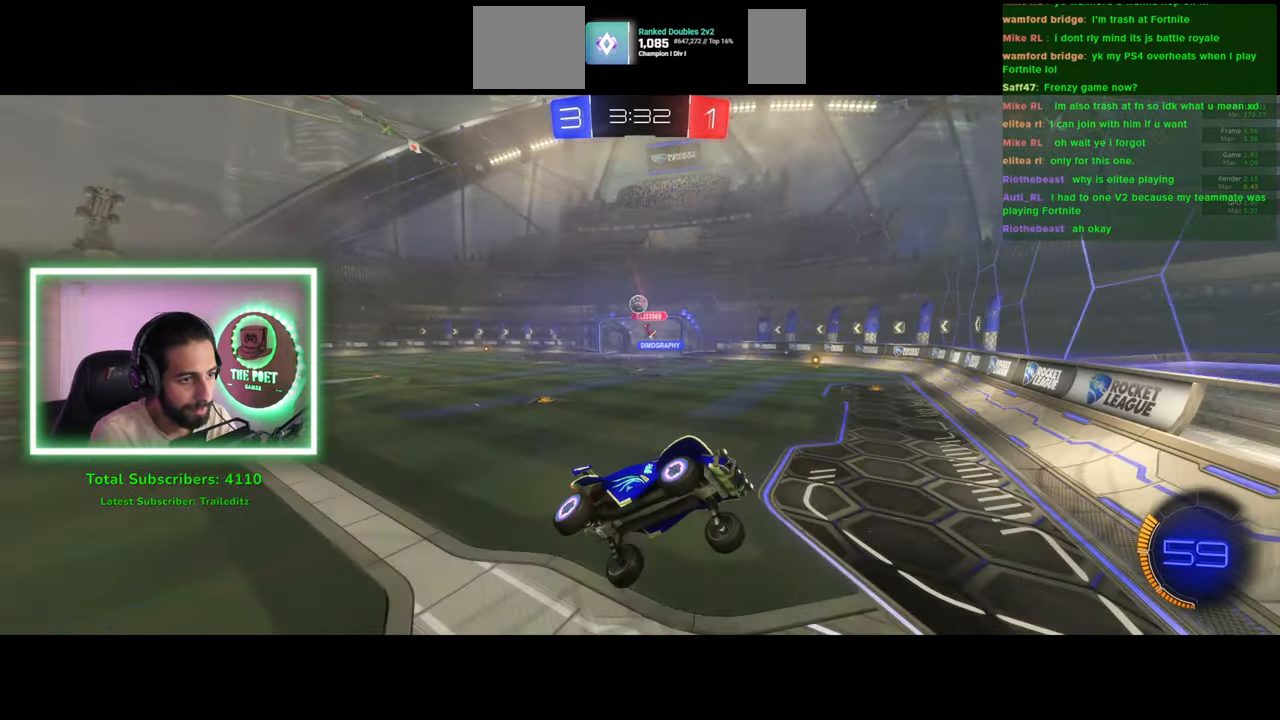
{"keys": ["a", "w"], "mouse": [], "events": [[216, "w", "down"]]}
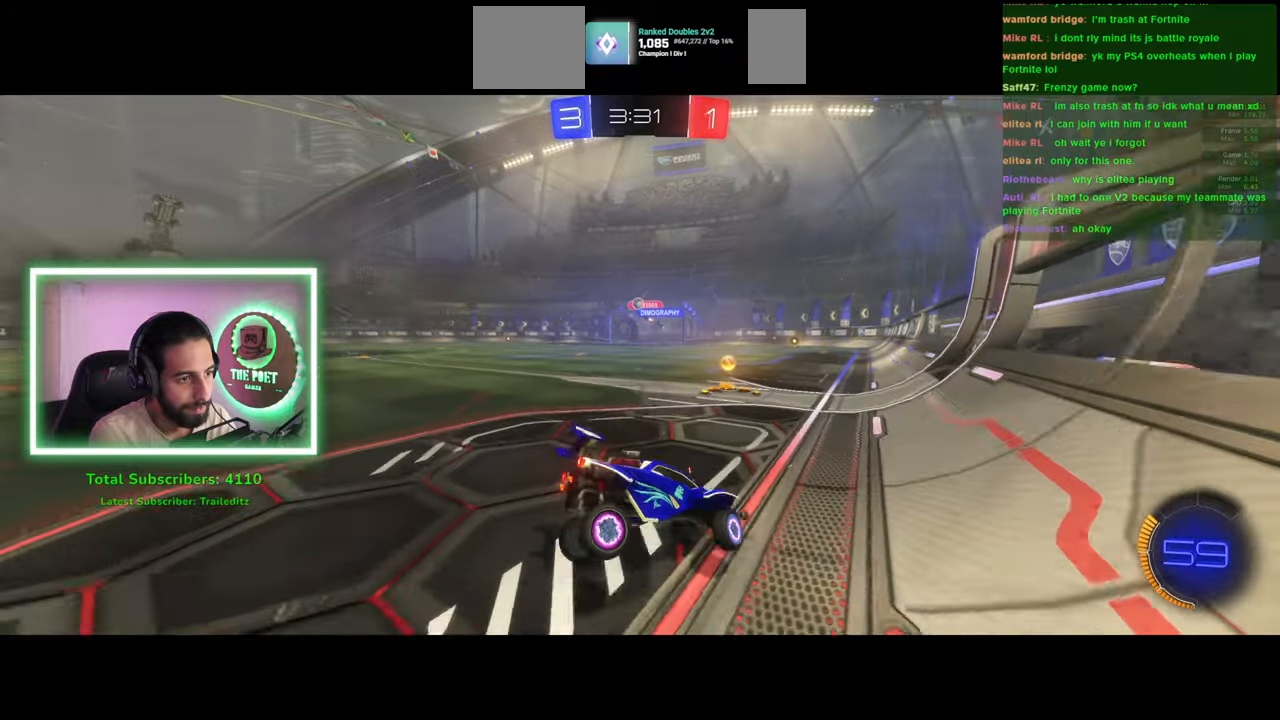
{"keys": ["w"], "mouse": [], "events": [[16, "a", "up"], [266, "a", "down"], [466, "a", "up"]]}
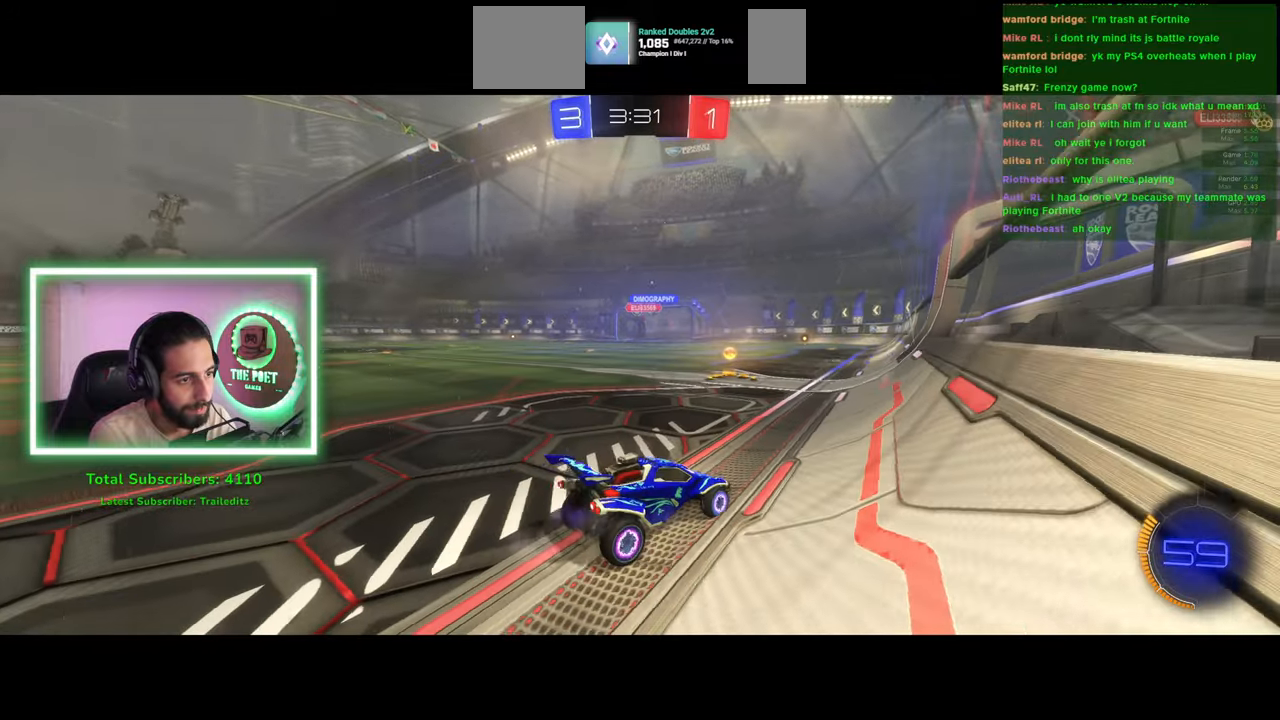
{"keys": ["e"], "mouse": ["right"], "events": [[33, "a", "down"], [83, "mouse_left", "down"], [233, "a", "up"], [383, "mouse_right", "down"], [400, "e", "down"], [450, "mouse_left", "up"], [483, "w", "up"]]}
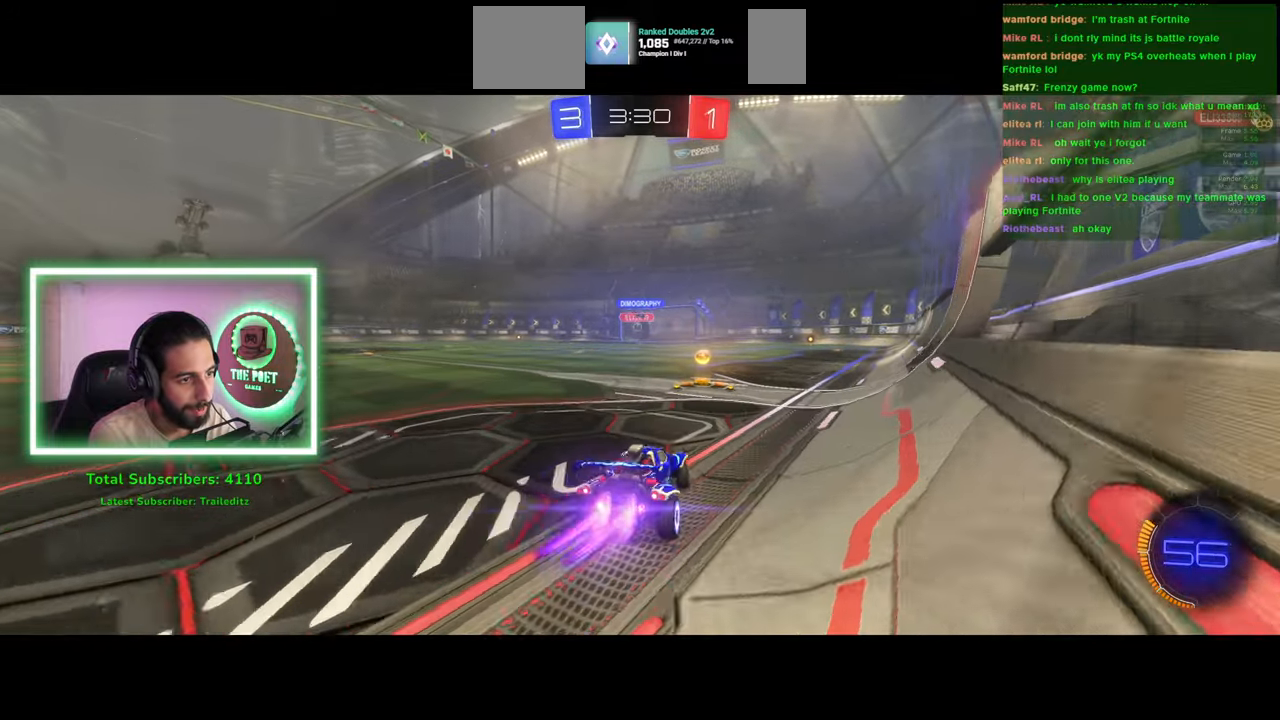
{"keys": ["e"], "mouse": ["left", "right"], "events": [[33, "mouse_left", "down"], [50, "mouse_right", "up"], [133, "mouse_right", "down"], [200, "mouse_left", "up"], [250, "mouse_left", "down"], [300, "mouse_right", "up"], [383, "mouse_right", "down"], [416, "mouse_left", "up"], [500, "mouse_left", "down"]]}
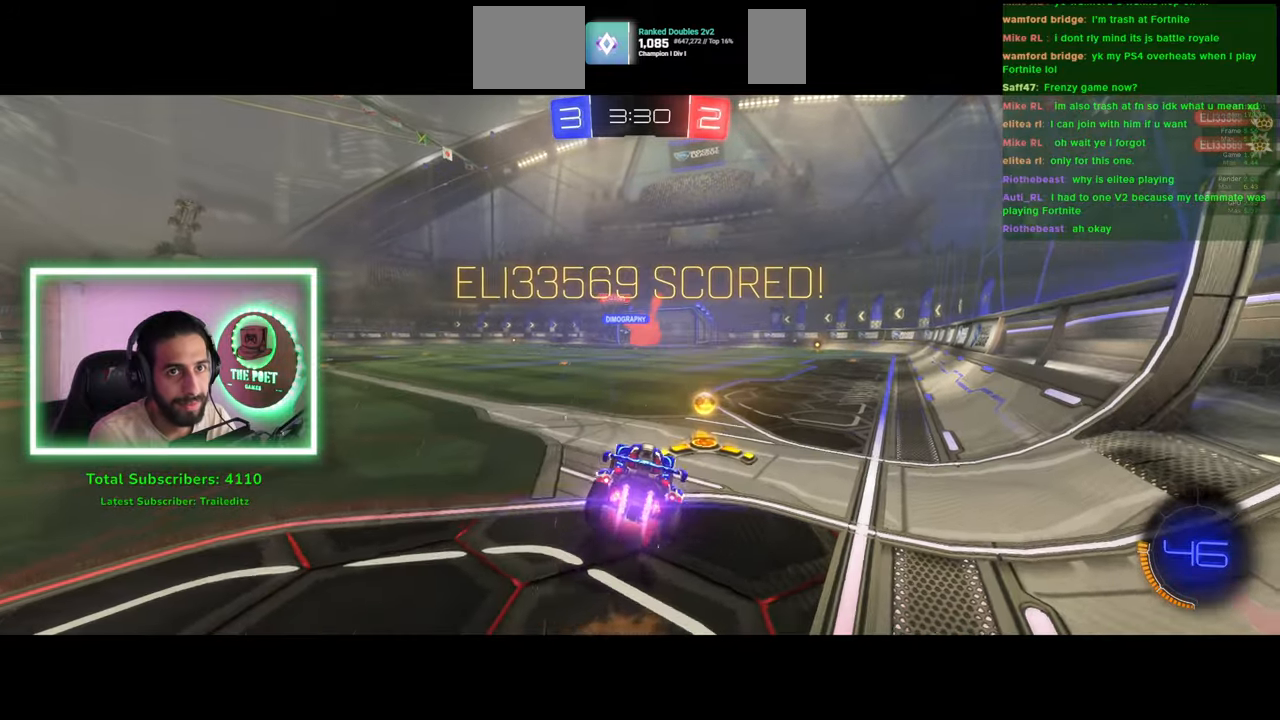
{"keys": [], "mouse": ["left"], "events": [[33, "mouse_right", "up"], [133, "mouse_left", "up"], [133, "mouse_right", "down"], [233, "mouse_left", "down"], [316, "mouse_right", "up"], [383, "e", "up"]]}
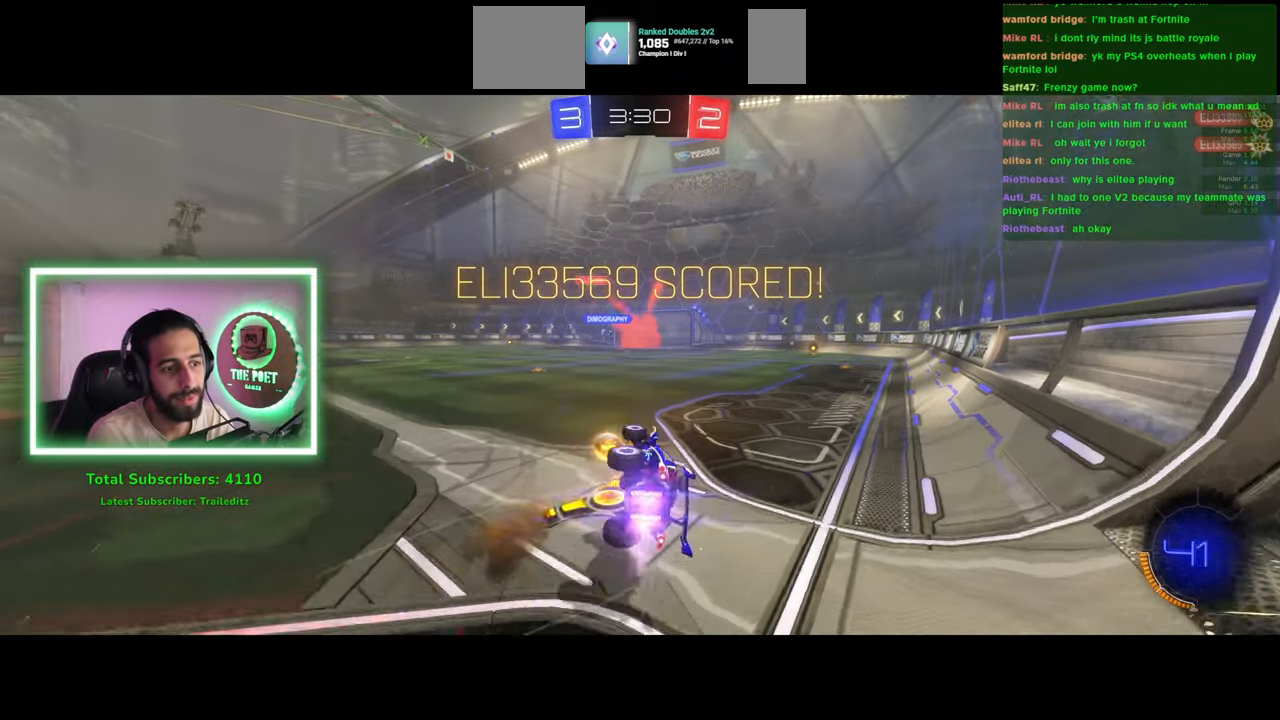
{"keys": [], "mouse": ["left"], "events": [[216, "d", "down"], [500, "d", "up"]]}
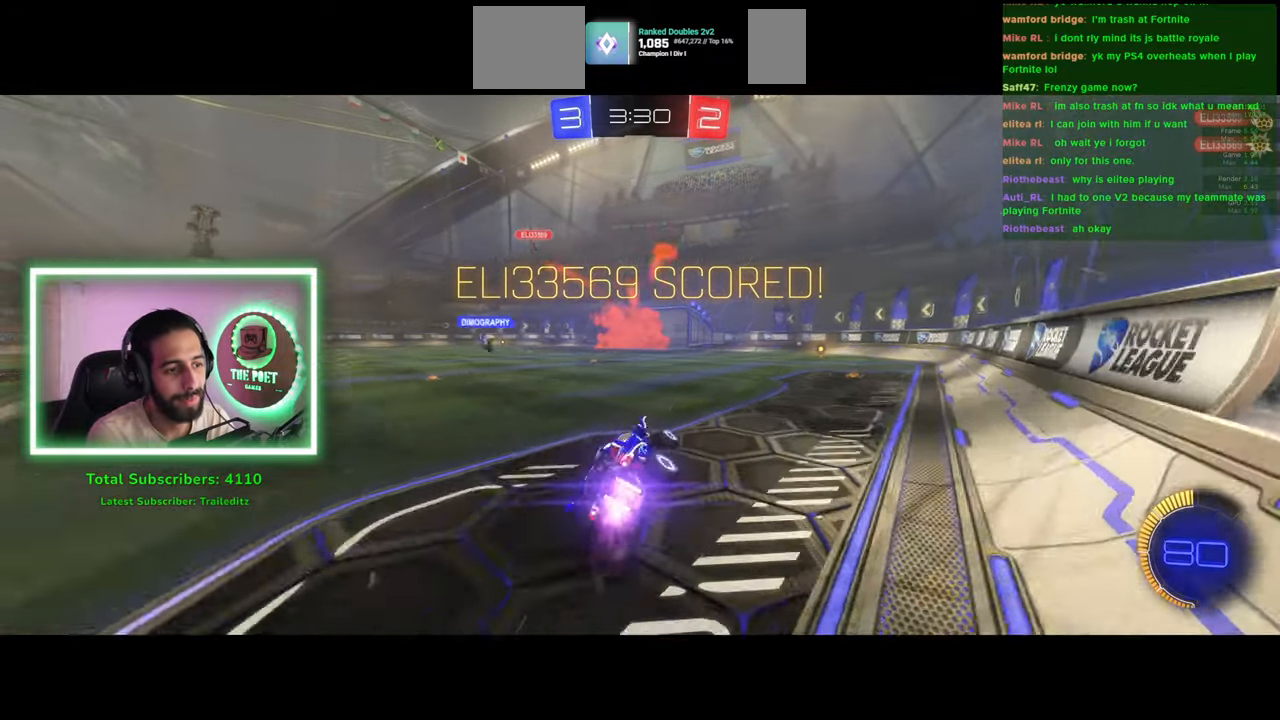
{"keys": ["a"], "mouse": [], "events": [[250, "a", "down"], [250, "mouse_right", "down"], [333, "mouse_left", "up"], [383, "mouse_right", "up"]]}
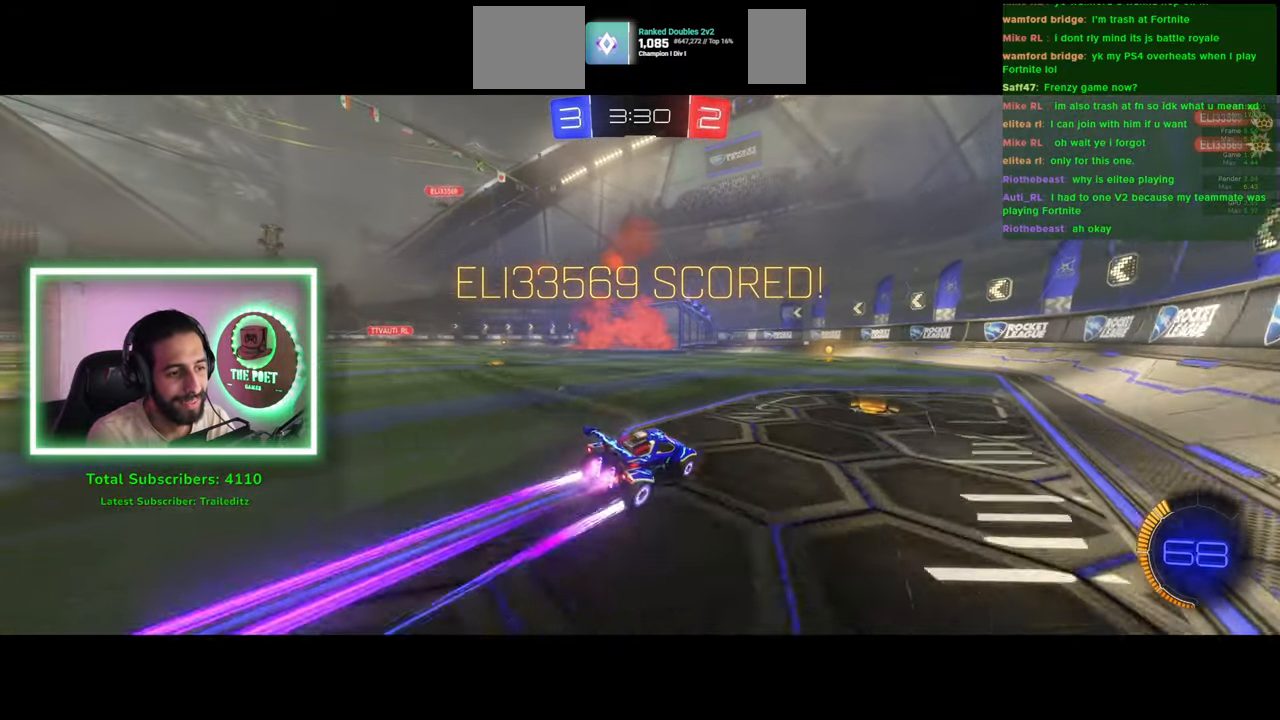
{"keys": ["e"], "mouse": ["left", "right"], "events": [[16, "a", "up"], [150, "e", "down"], [250, "mouse_right", "down"], [500, "mouse_left", "down"]]}
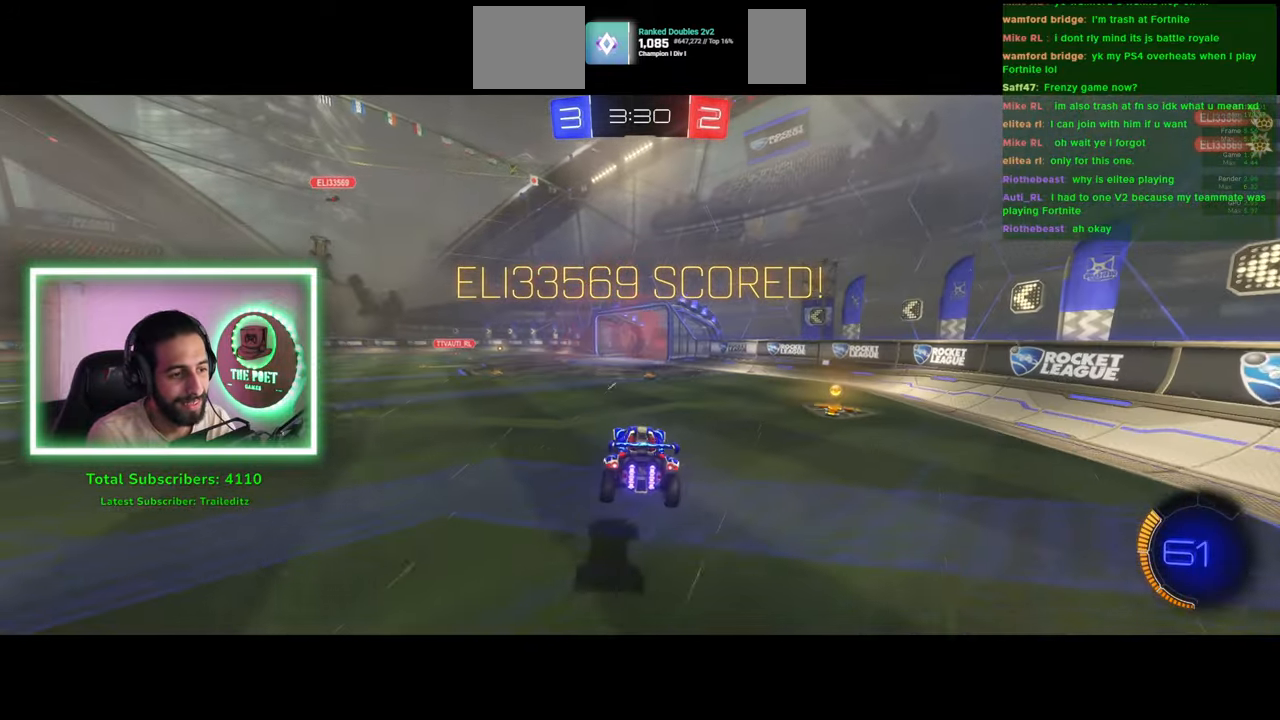
{"keys": [], "mouse": ["left"], "events": [[33, "mouse_right", "up"], [200, "e", "up"]]}
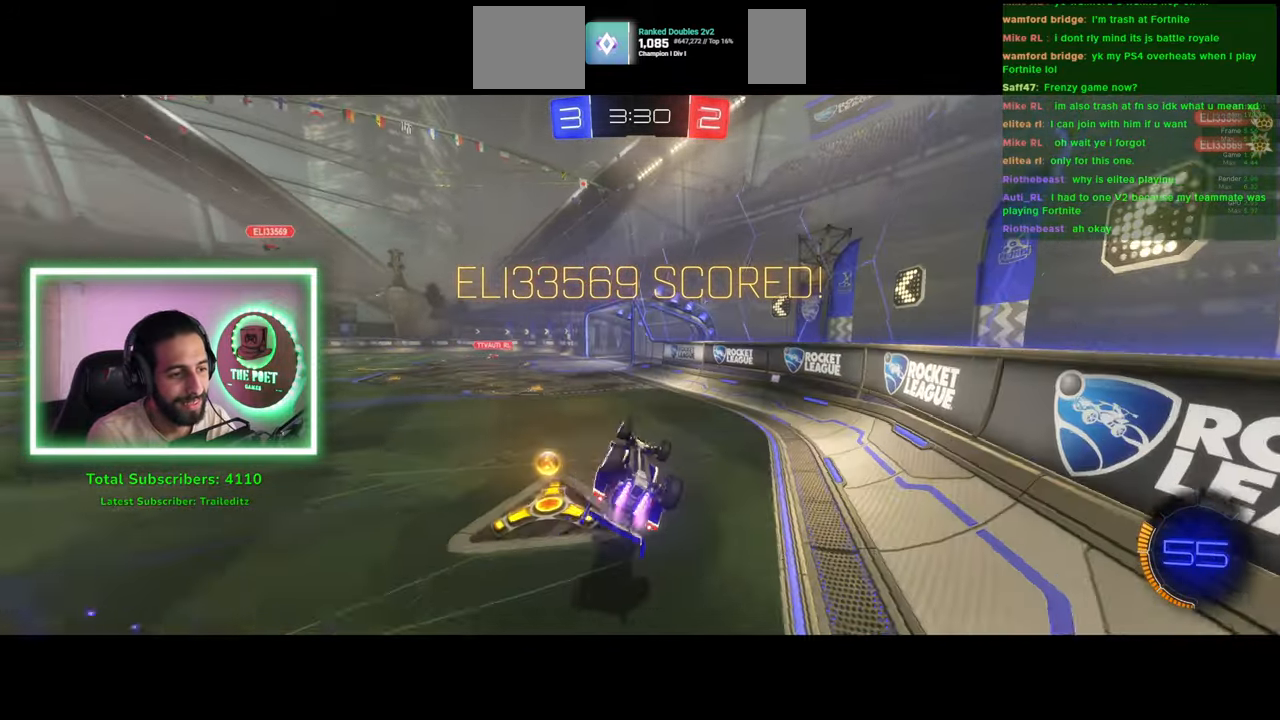
{"keys": [], "mouse": [], "events": [[150, "mouse_right", "down"], [216, "mouse_left", "up"], [266, "mouse_right", "up"]]}
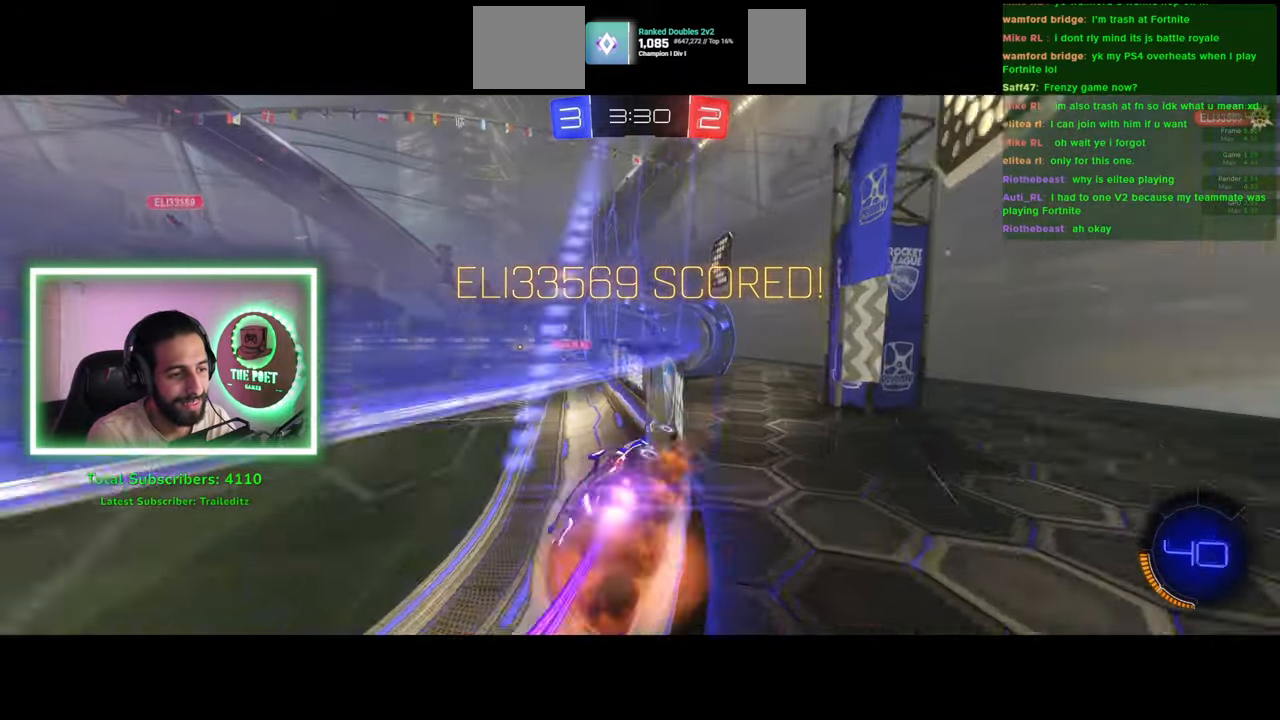
{"keys": [], "mouse": [], "events": [[50, "mouse_right", "down"], [183, "mouse_right", "up"]]}
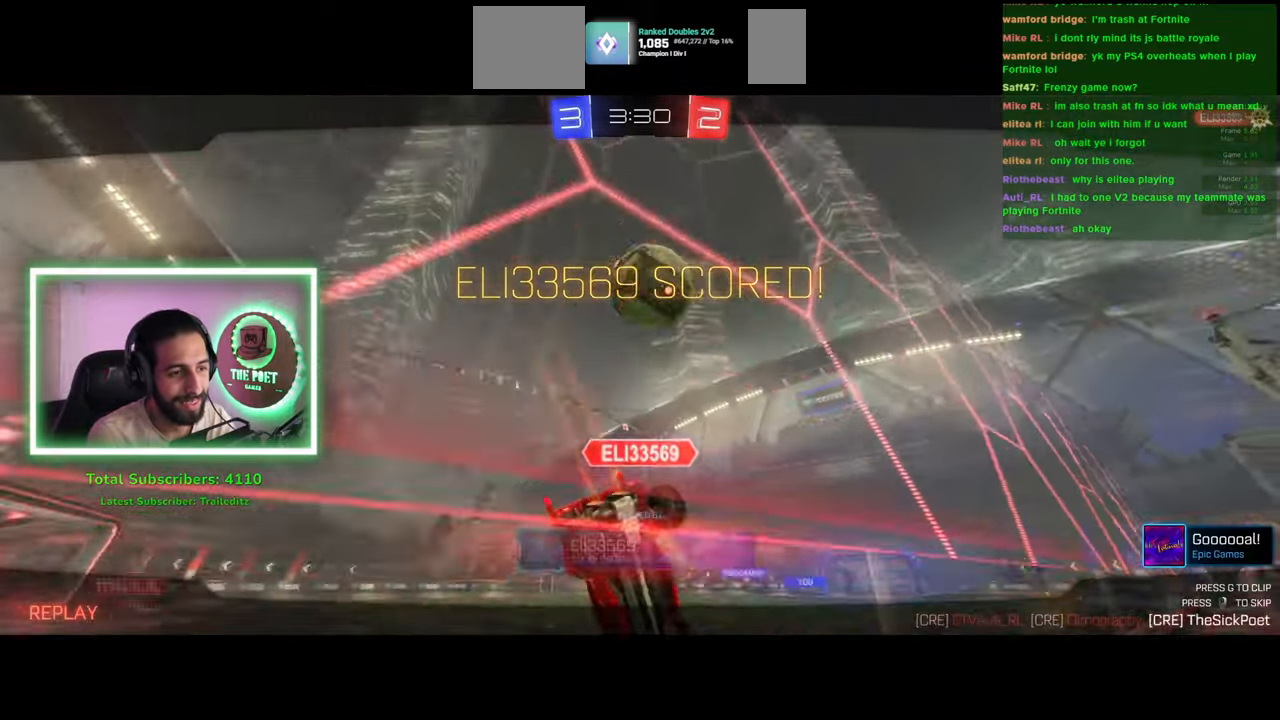
{"keys": [], "mouse": [], "events": []}
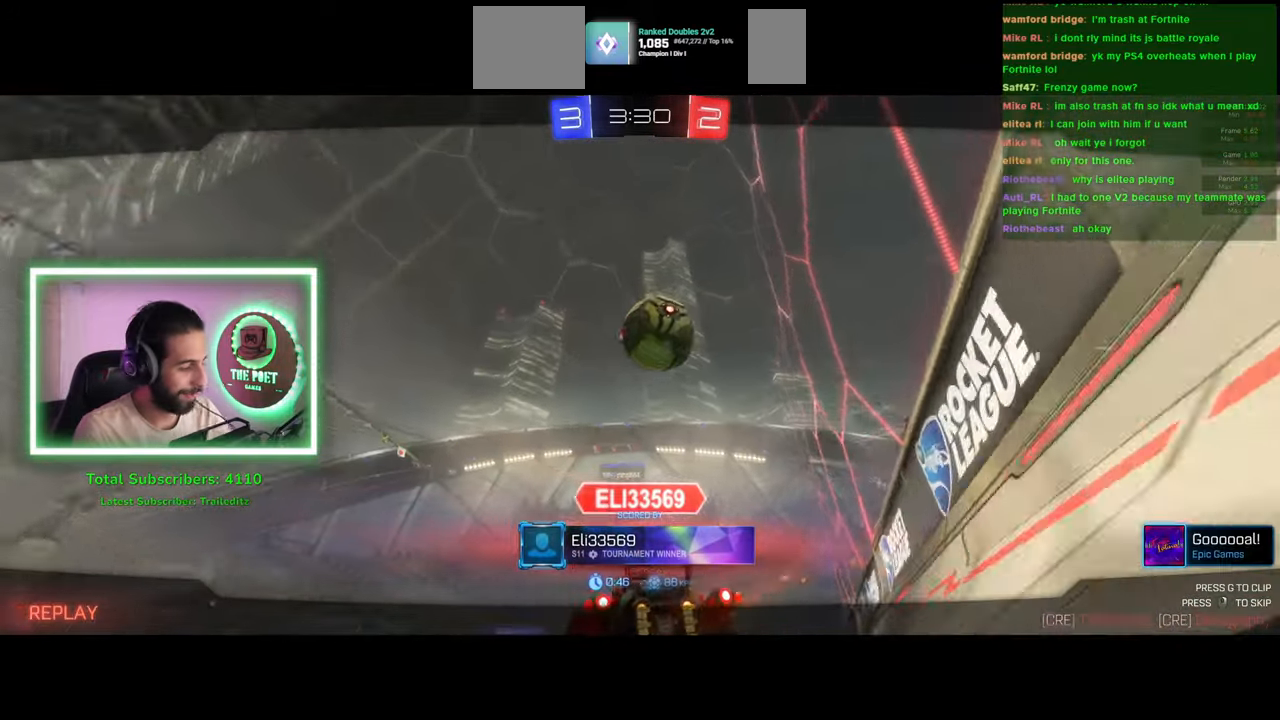
{"keys": [], "mouse": [], "events": []}
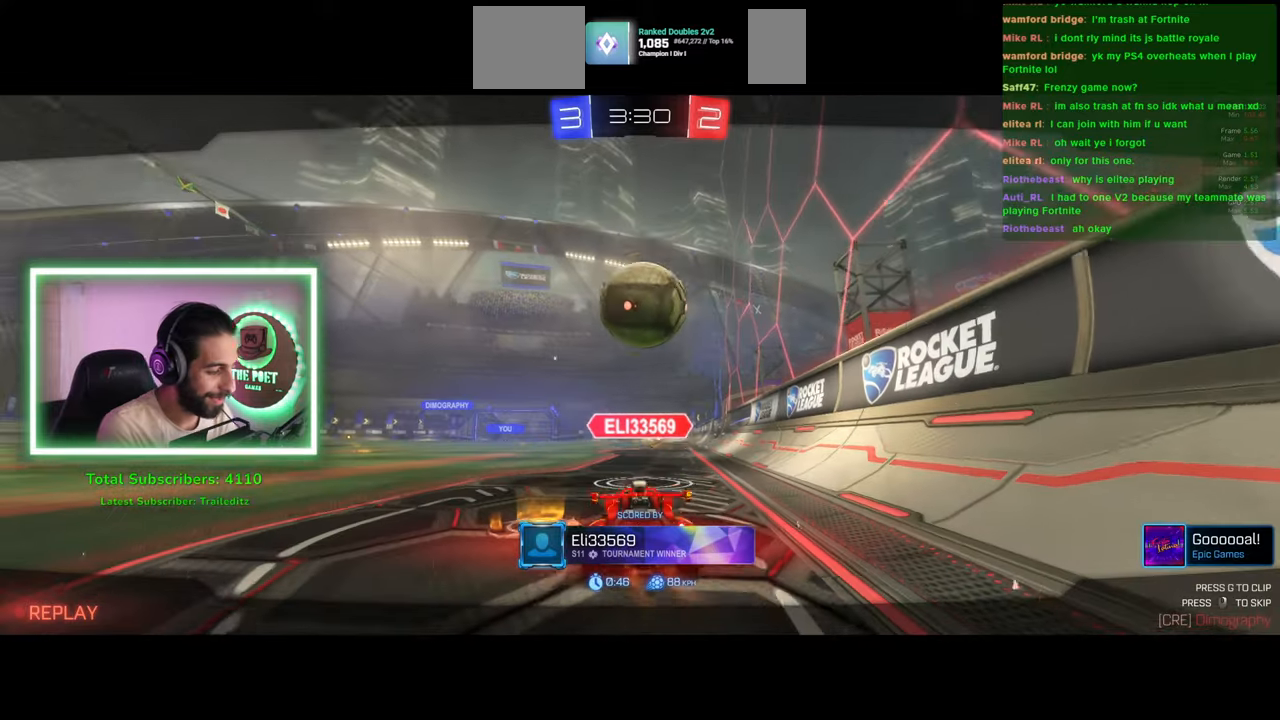
{"keys": [], "mouse": [], "events": []}
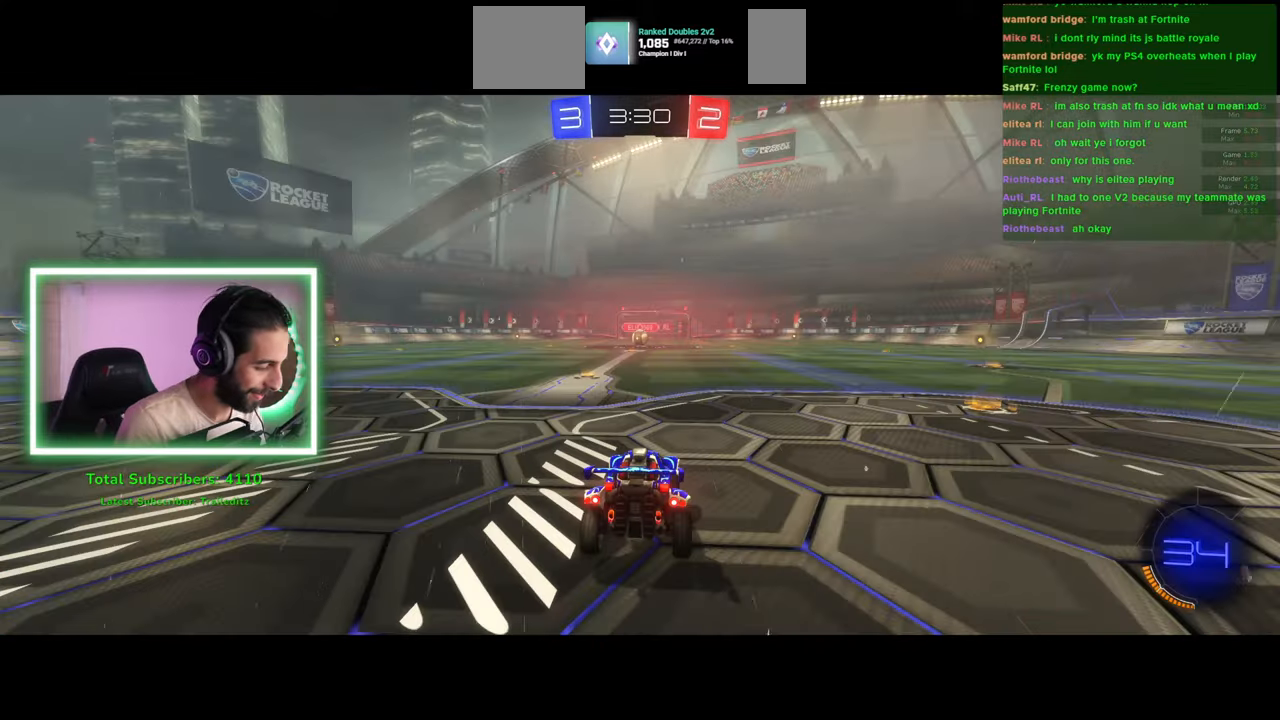
{"keys": [], "mouse": [], "events": []}
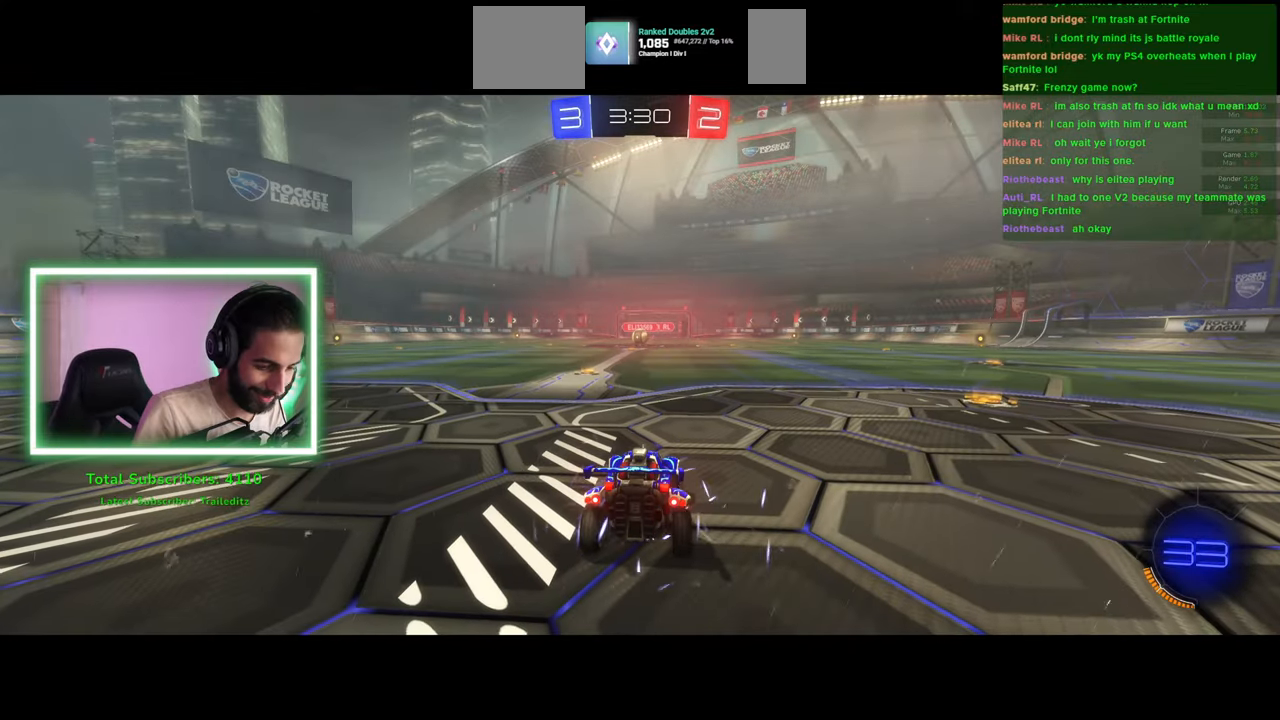
{"keys": [], "mouse": [], "events": []}
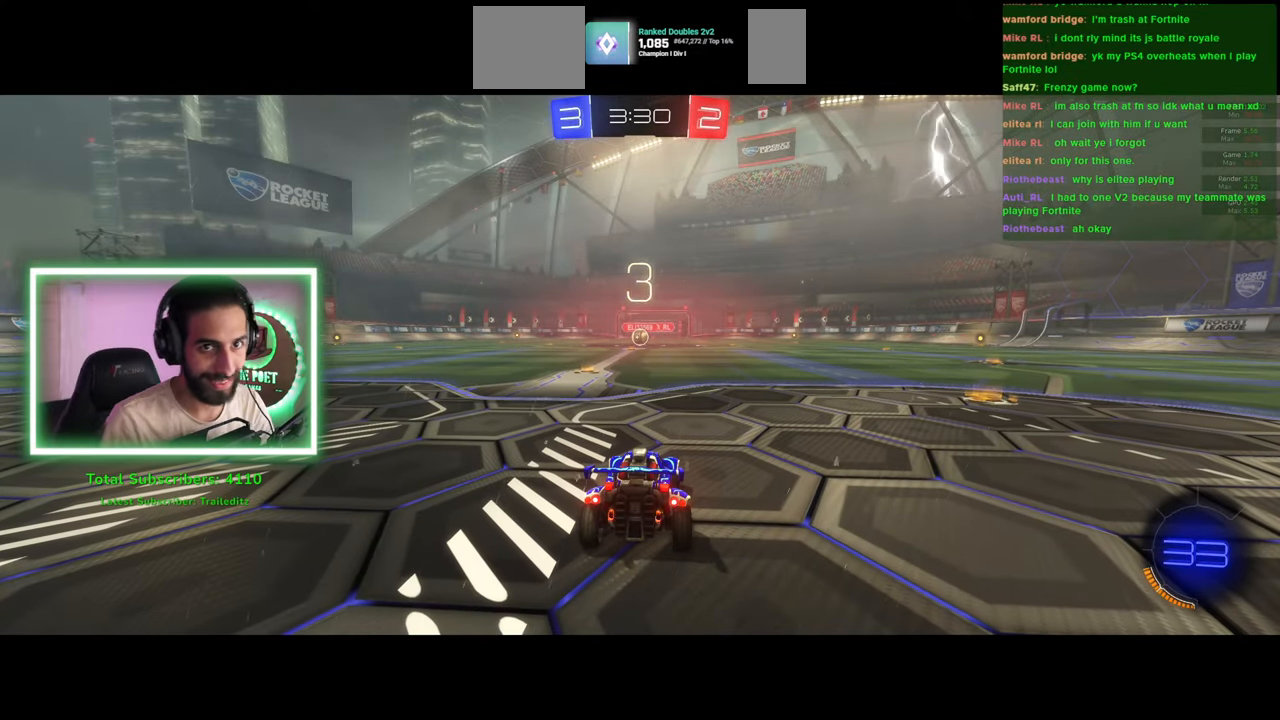
{"keys": [], "mouse": [], "events": [[166, "mouse_right", "down"], [216, "mouse_right", "up"]]}
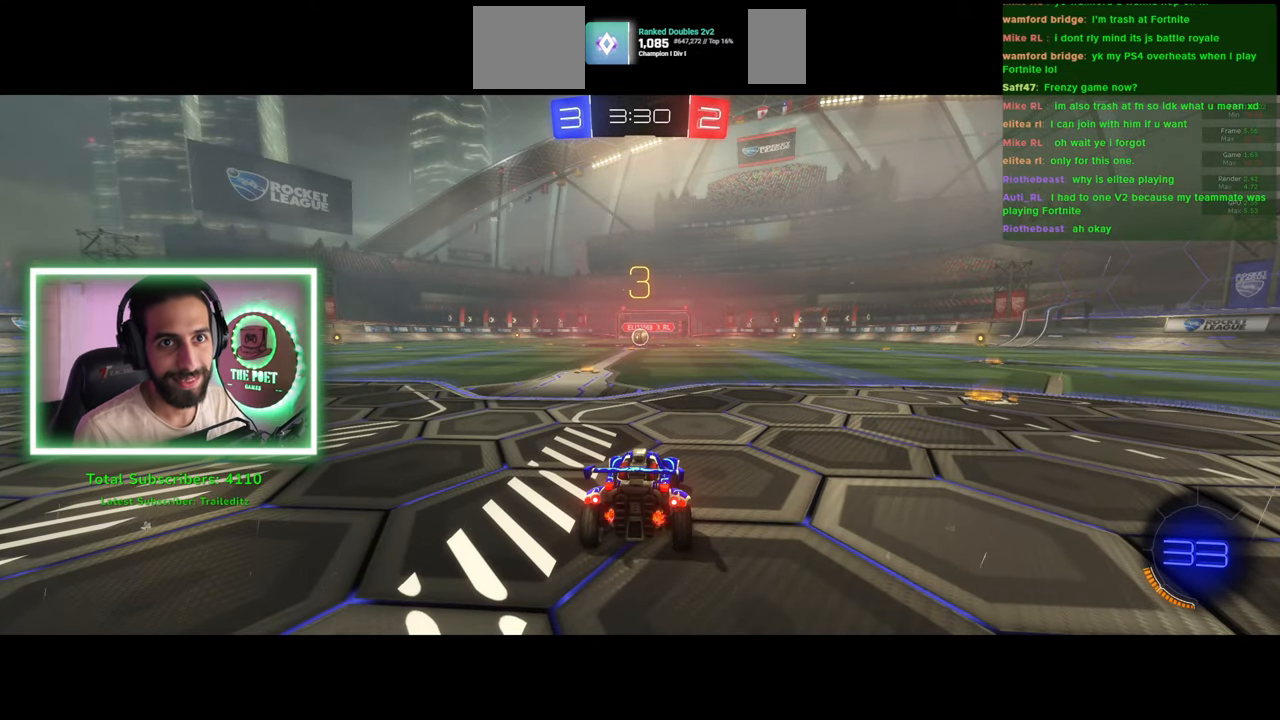
{"keys": [], "mouse": [], "events": []}
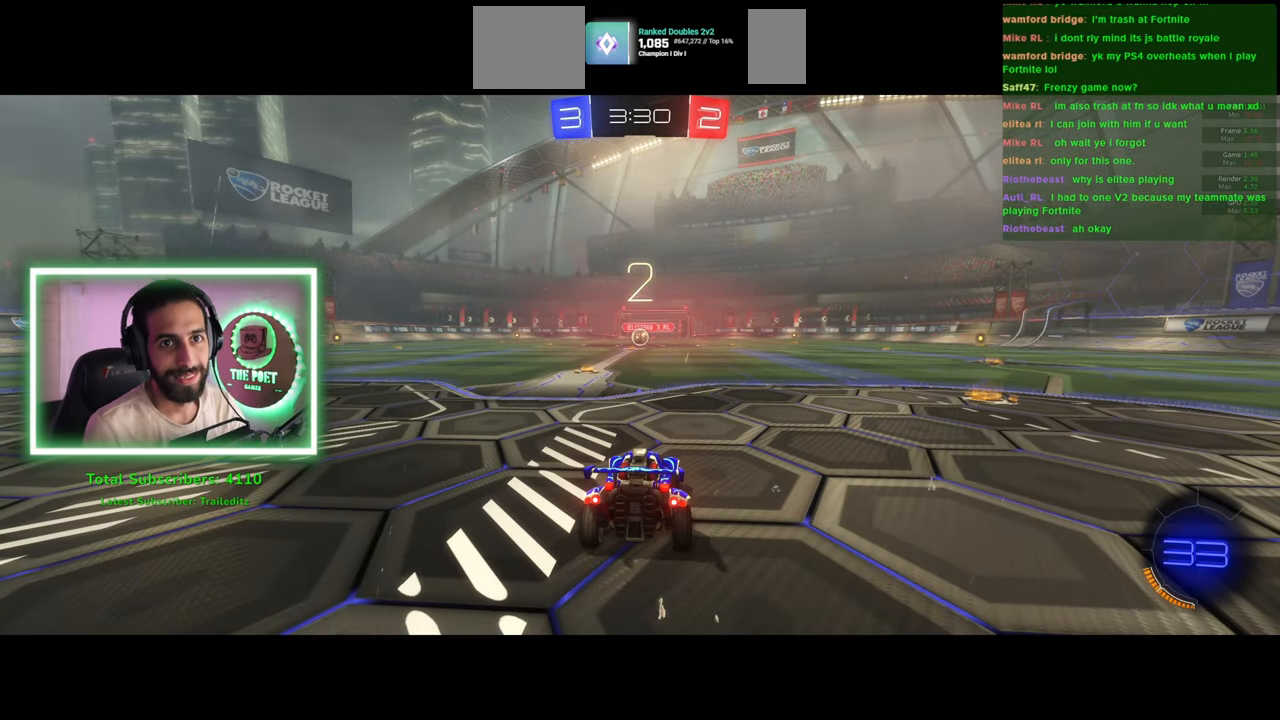
{"keys": ["w"], "mouse": [], "events": [[16, "w", "down"], [33, "mouse_wheel", "down"], [116, "mouse_wheel", "up"], [216, "mouse_wheel", "down"], [250, "mouse_wheel", "up"], [366, "mouse_wheel", "down"], [433, "mouse_wheel", "up"]]}
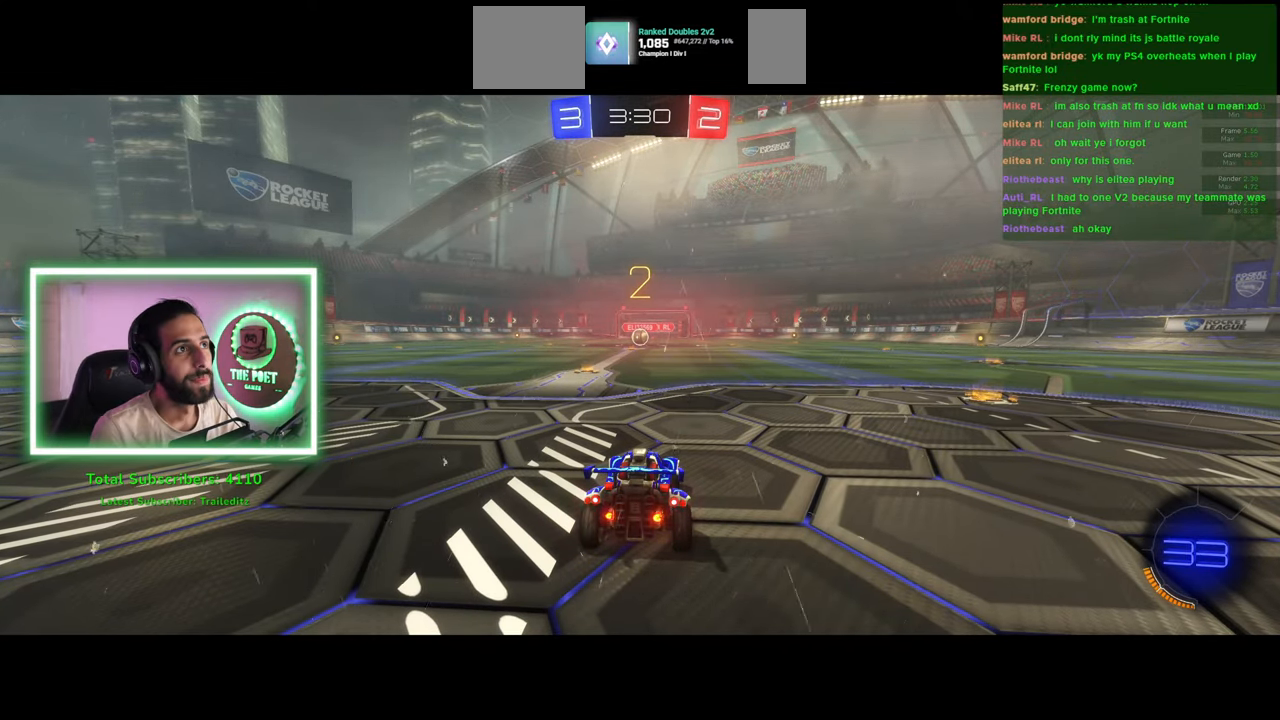
{"keys": ["w"], "mouse": [], "events": []}
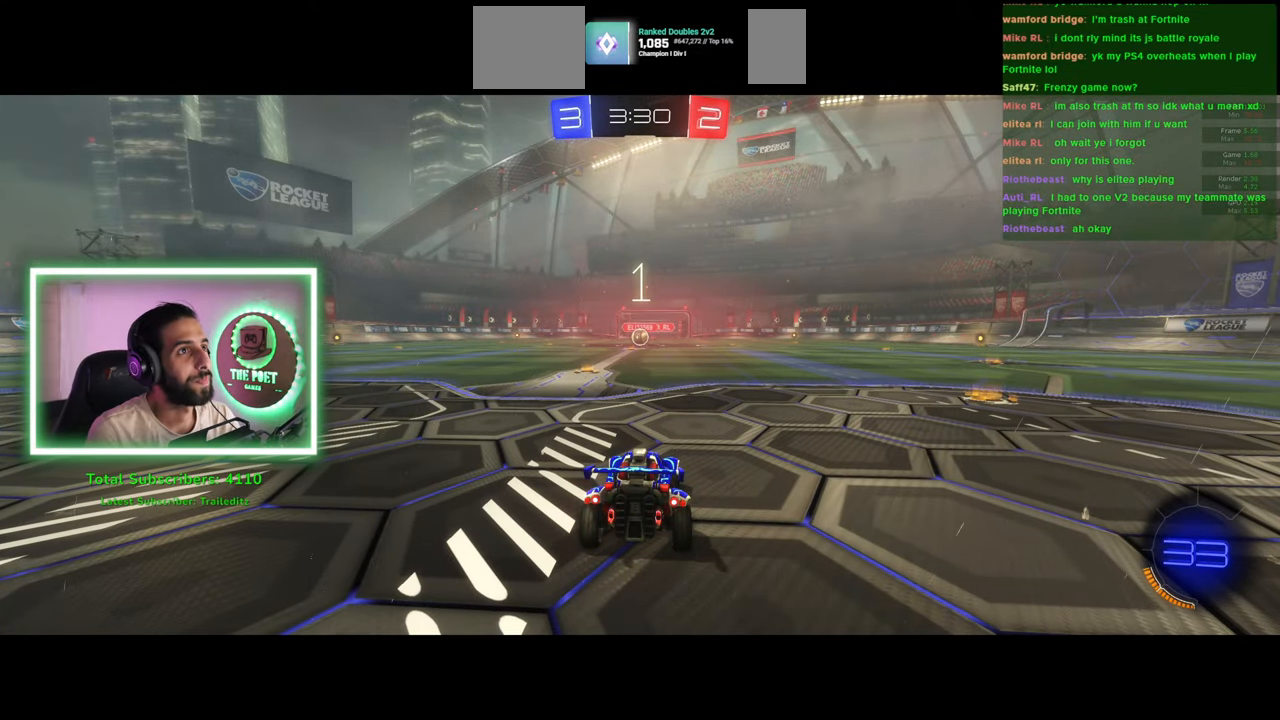
{"keys": ["a", "w"], "mouse": ["left"], "events": [[400, "mouse_left", "down"], [483, "a", "down"]]}
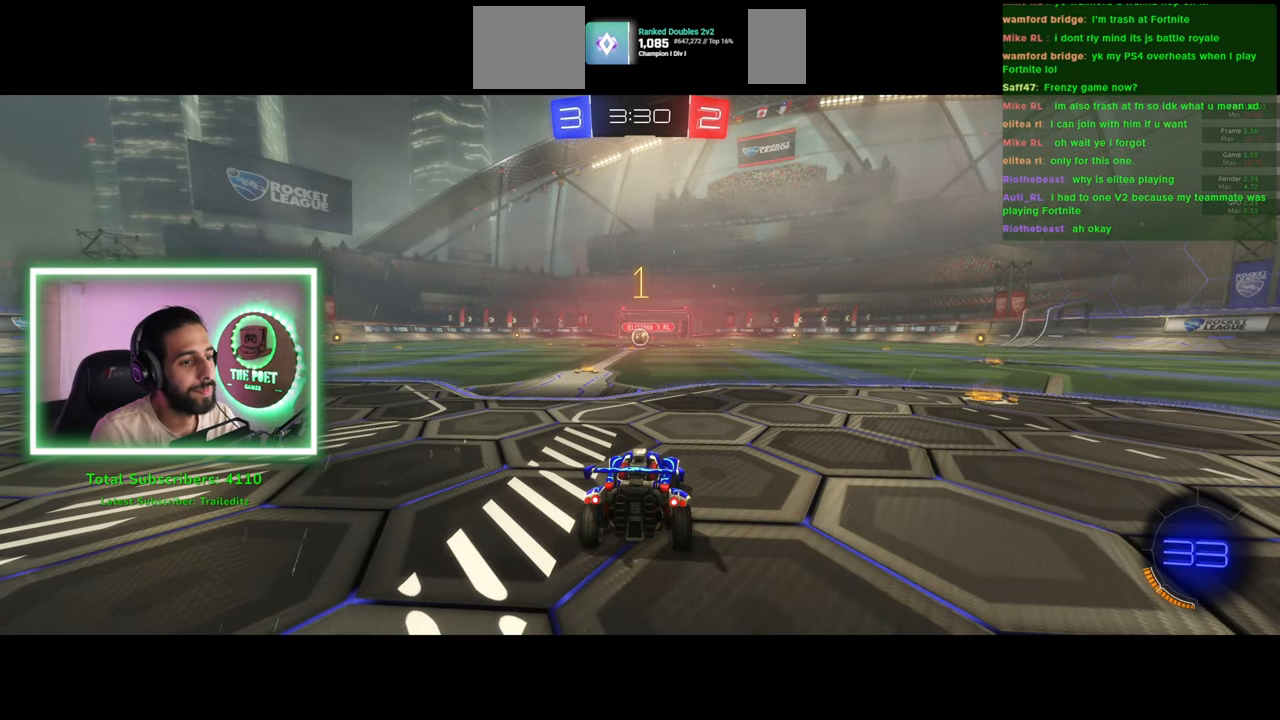
{"keys": ["w"], "mouse": ["left"], "events": [[133, "a", "up"], [333, "a", "down"], [383, "a", "up"]]}
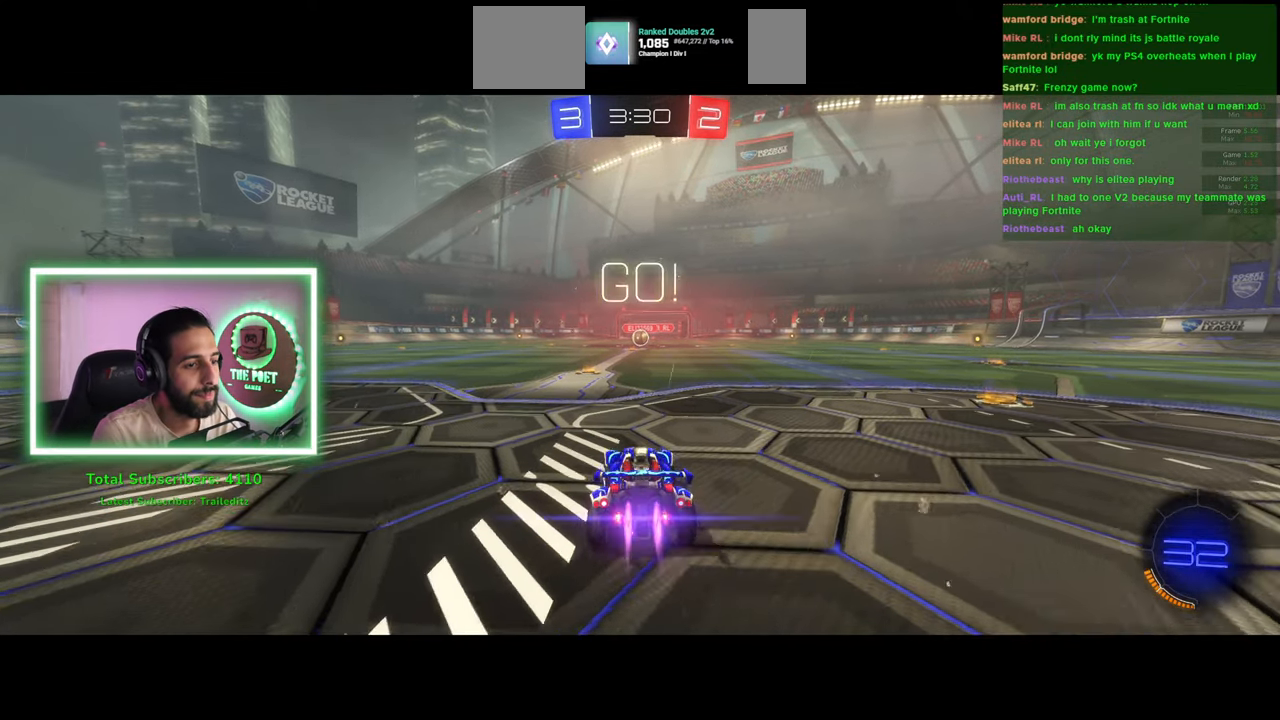
{"keys": ["w"], "mouse": ["left"], "events": [[66, "d", "down"], [216, "d", "up"]]}
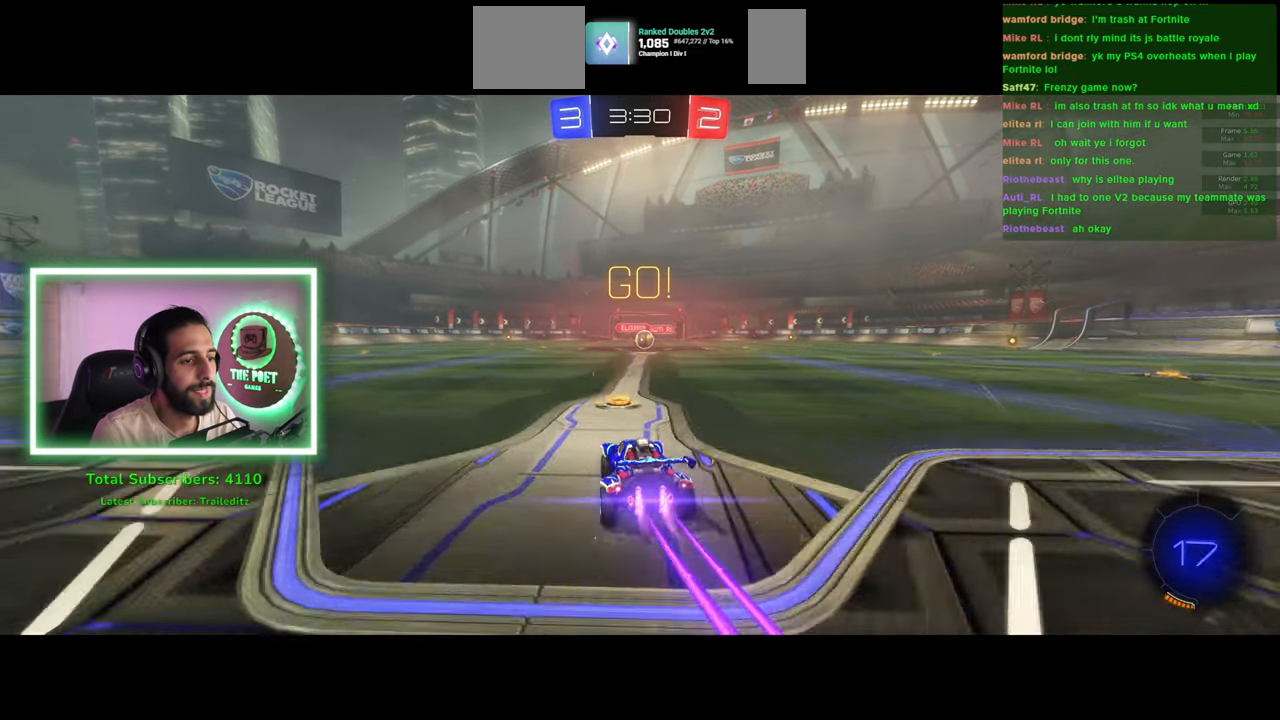
{"keys": ["w"], "mouse": ["left"], "events": [[283, "d", "down"], [350, "d", "up"]]}
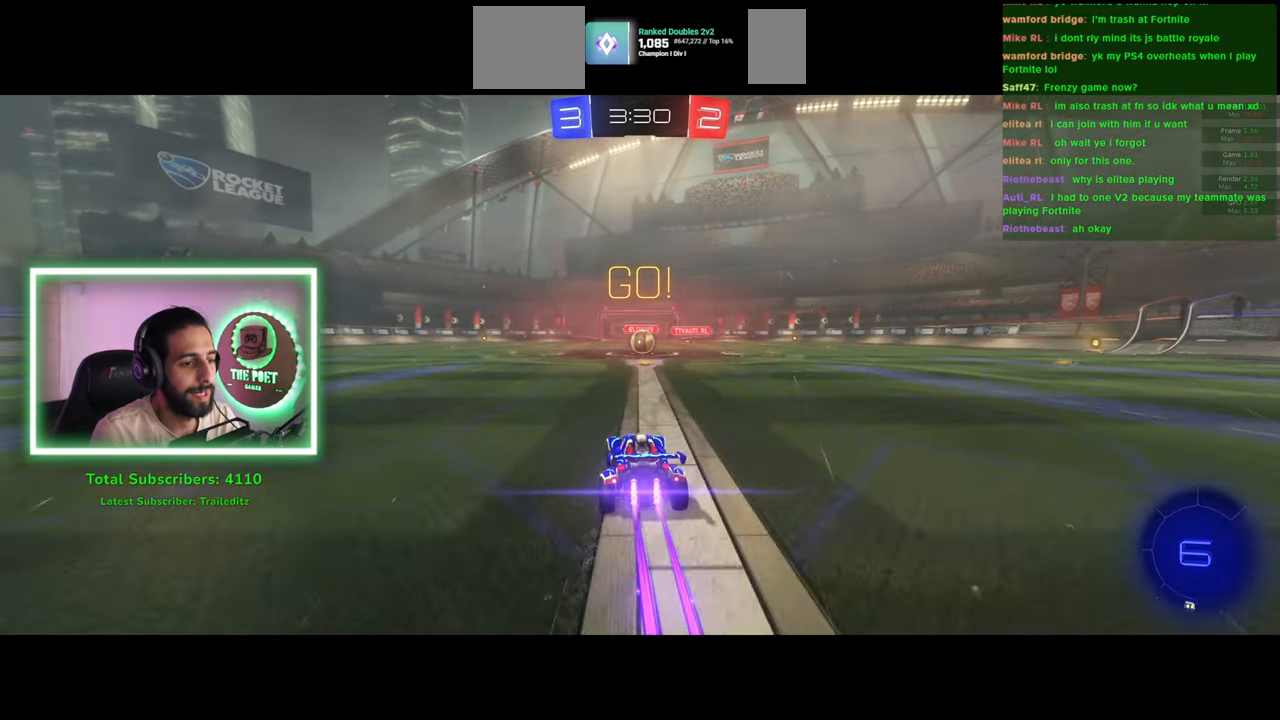
{"keys": ["w"], "mouse": [], "events": [[116, "mouse_right", "down"], [150, "mouse_left", "up"], [216, "mouse_right", "up"], [283, "mouse_right", "down"], [366, "mouse_right", "up"]]}
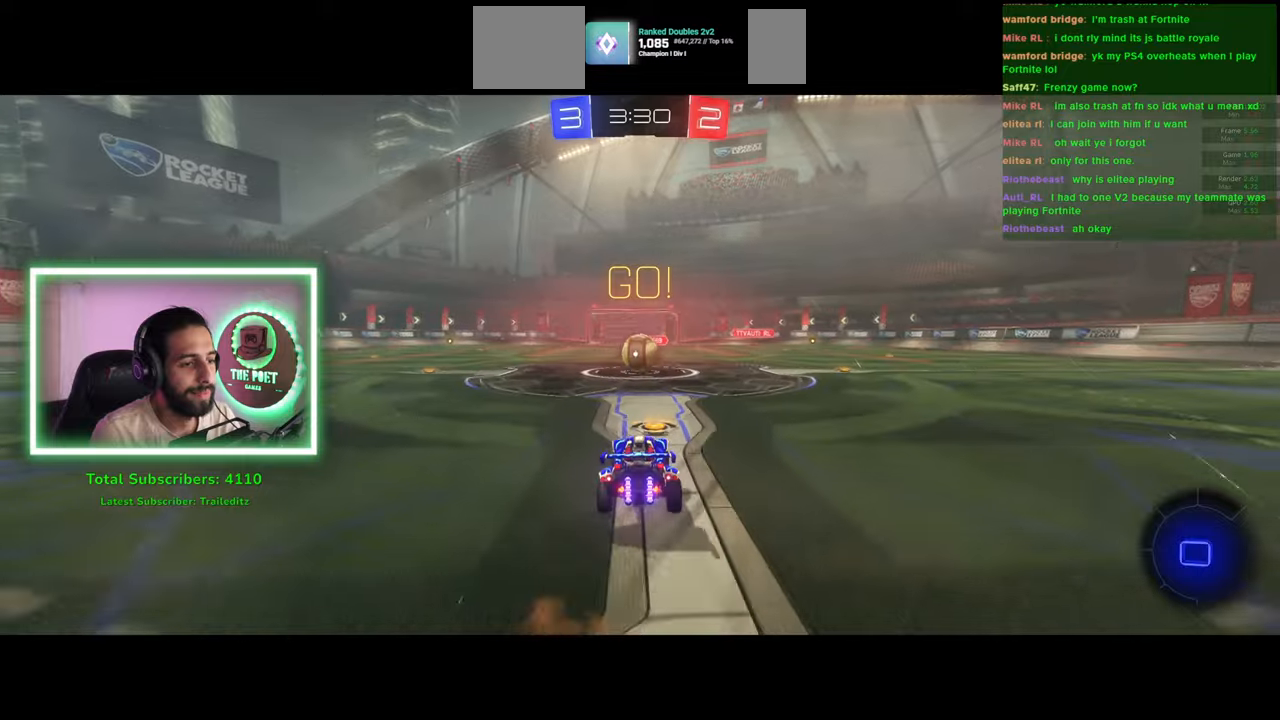
{"keys": ["w"], "mouse": [], "events": []}